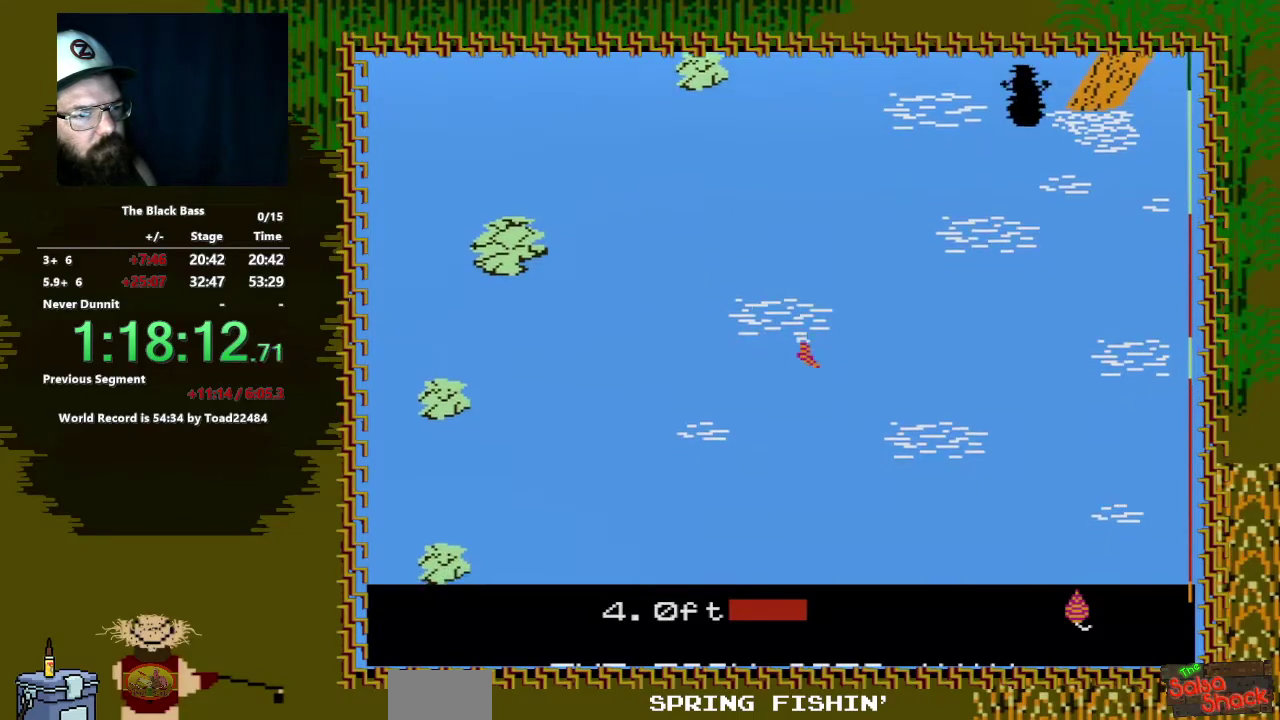
Gameplay with a controller (Nintendo layout); each line is a JSON object with the inputs held at the frame after it. "events" lists button and stick changes between this image and that frame as [ms after this image, input, new state], when the widget could be followed in between. Not read: L3 R3.
{"buttons": ["DPAD_UP"], "events": [[117, "DPAD_UP", "down"]]}
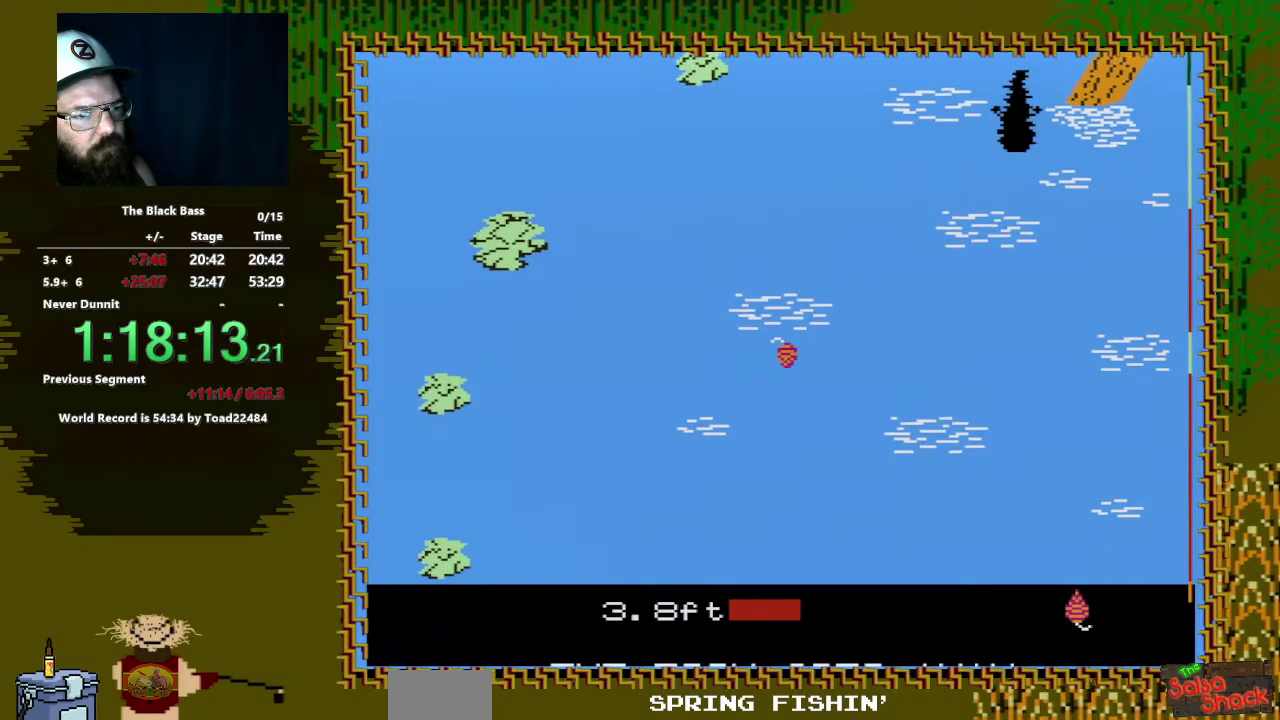
{"buttons": [], "events": [[117, "DPAD_UP", "up"]]}
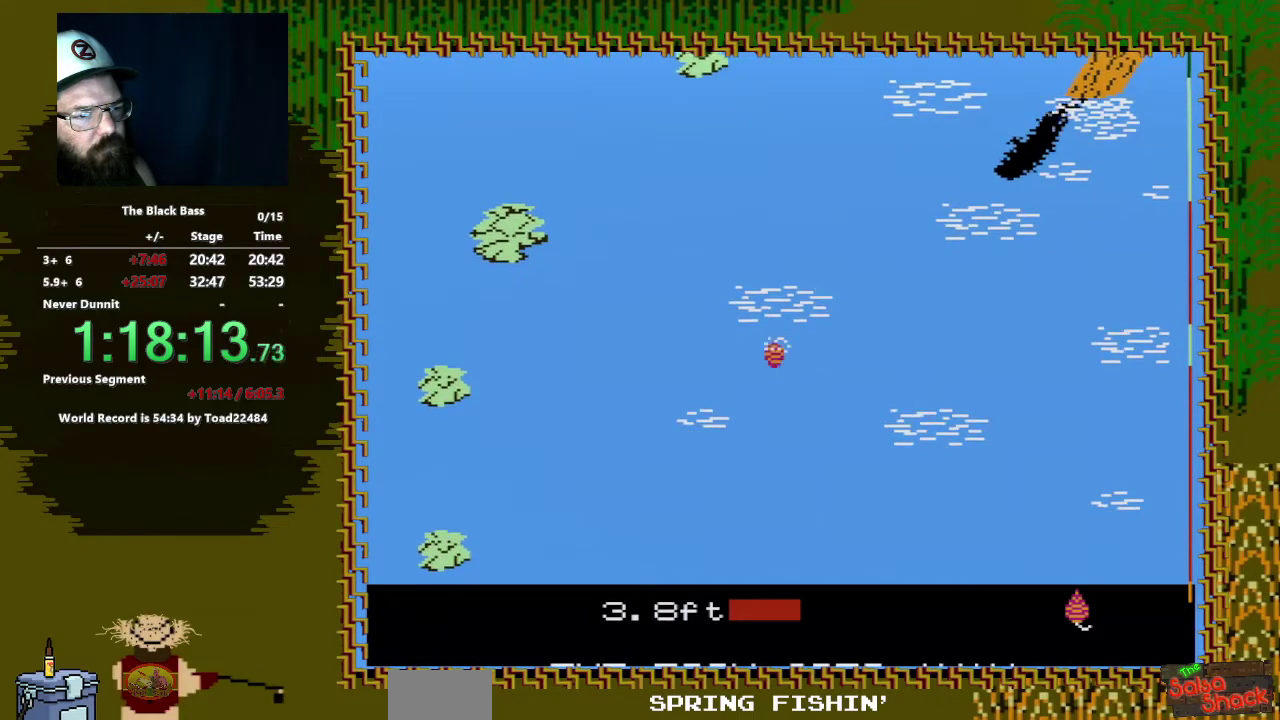
{"buttons": ["DPAD_LEFT"], "events": [[383, "DPAD_LEFT", "down"]]}
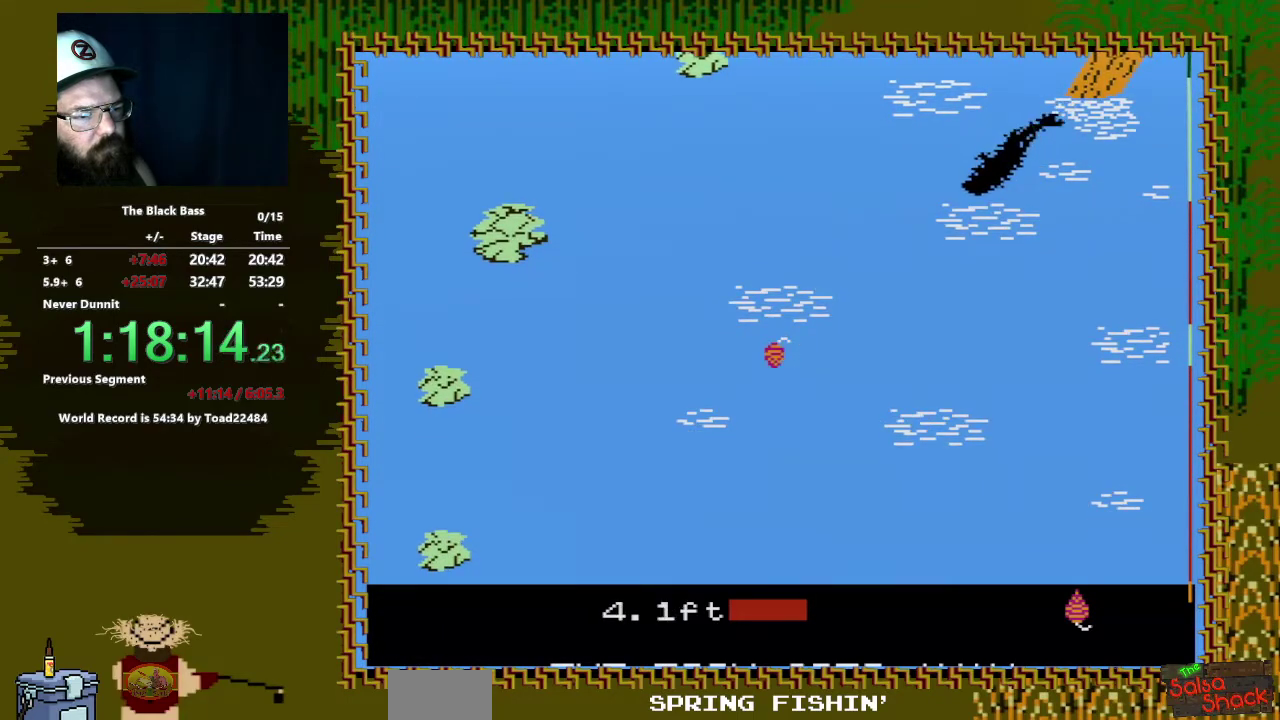
{"buttons": [], "events": [[400, "DPAD_LEFT", "up"]]}
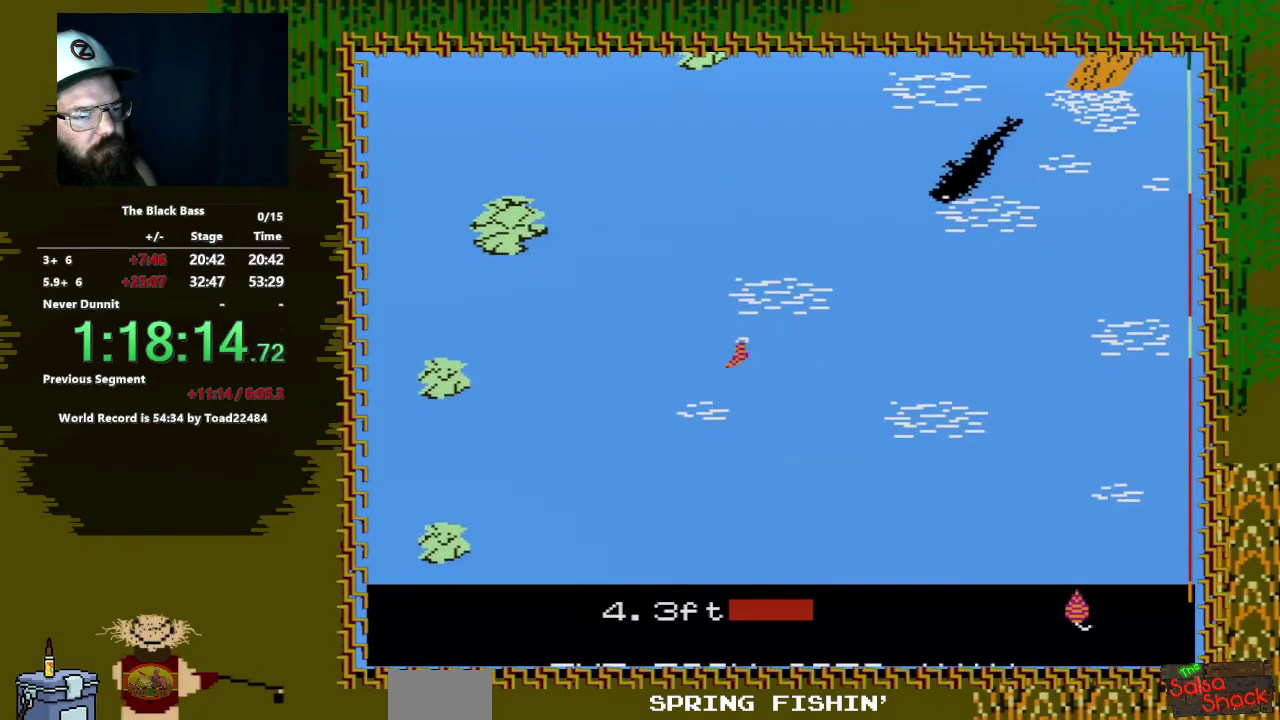
{"buttons": ["DPAD_RIGHT"], "events": [[150, "DPAD_RIGHT", "down"]]}
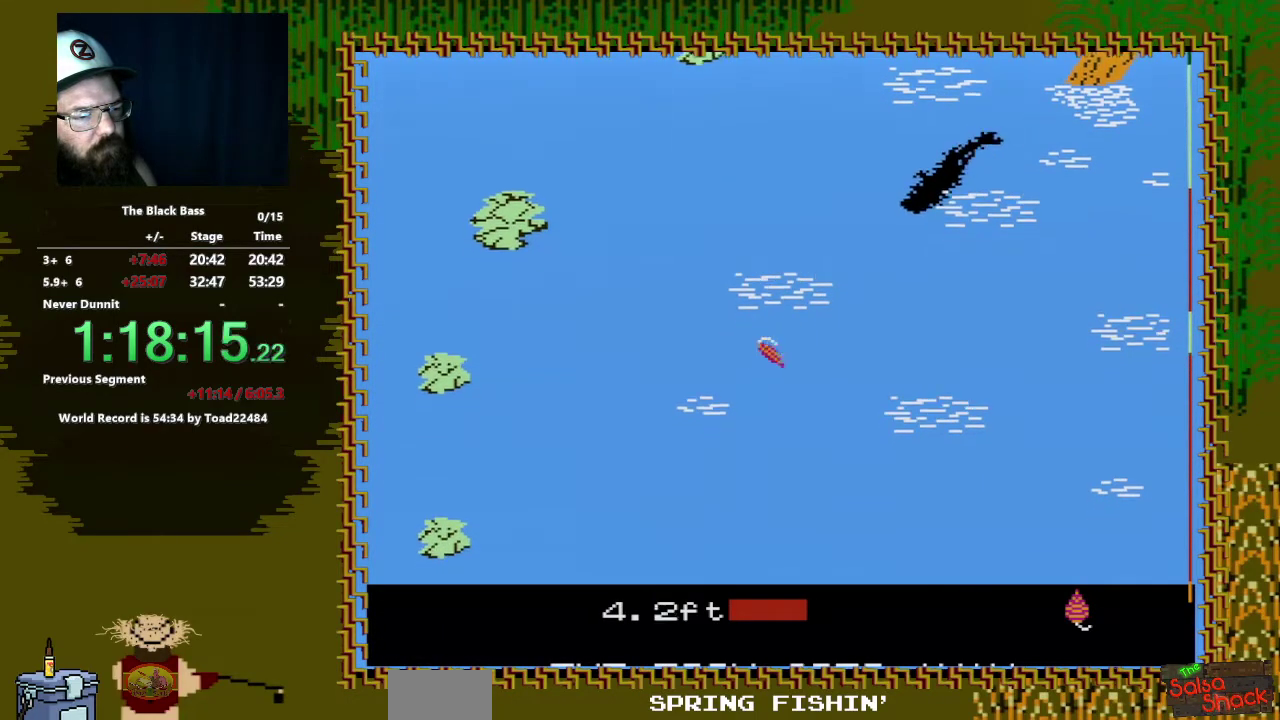
{"buttons": ["DPAD_UP"], "events": [[117, "DPAD_RIGHT", "up"], [250, "DPAD_UP", "down"]]}
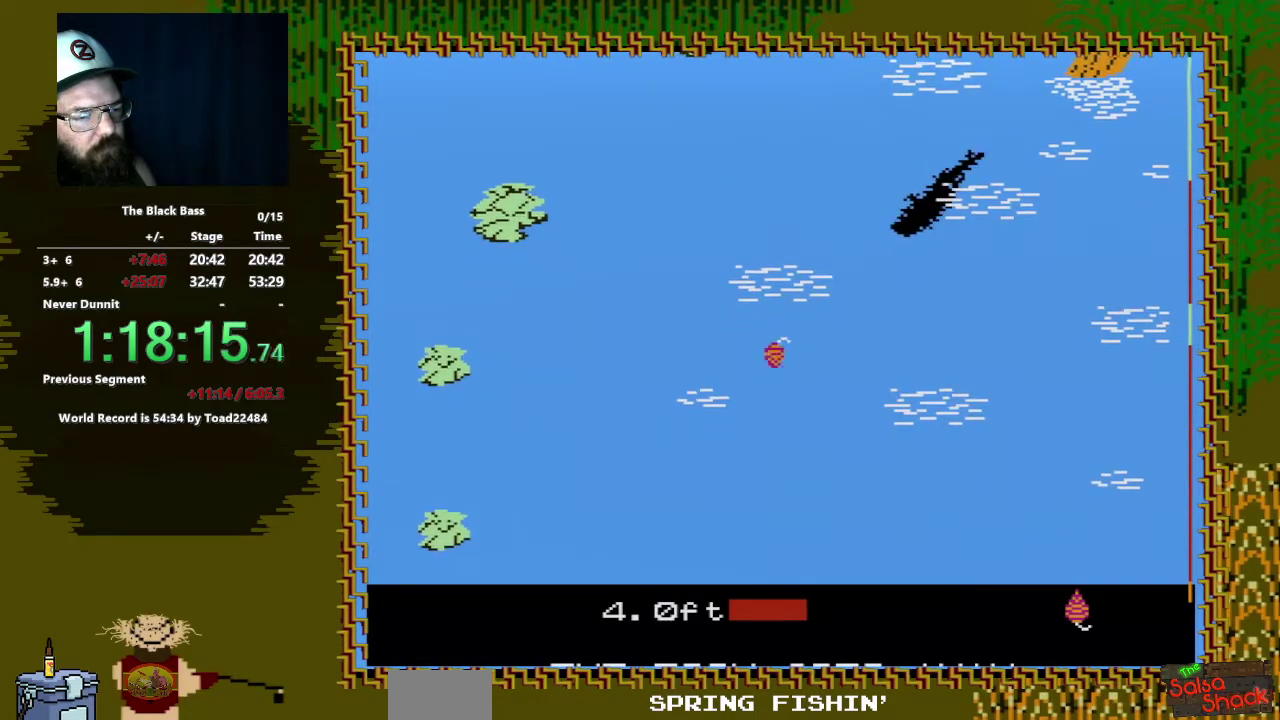
{"buttons": [], "events": [[433, "DPAD_UP", "up"]]}
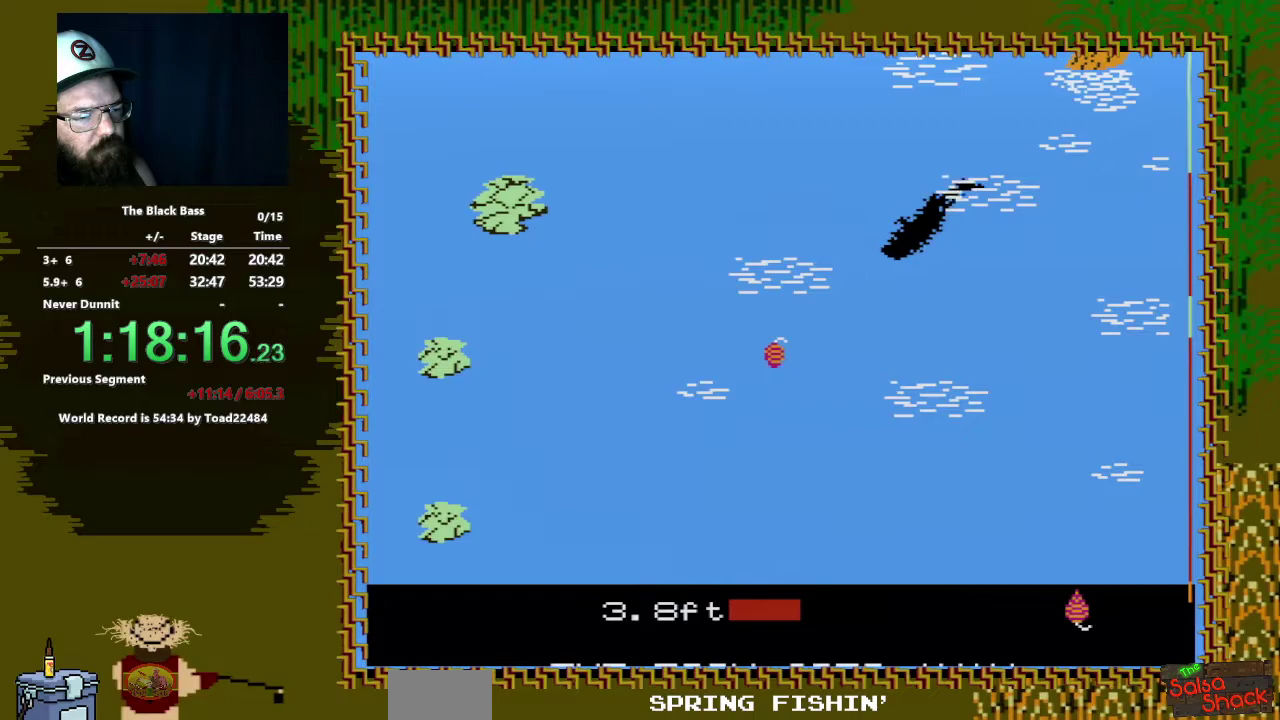
{"buttons": [], "events": []}
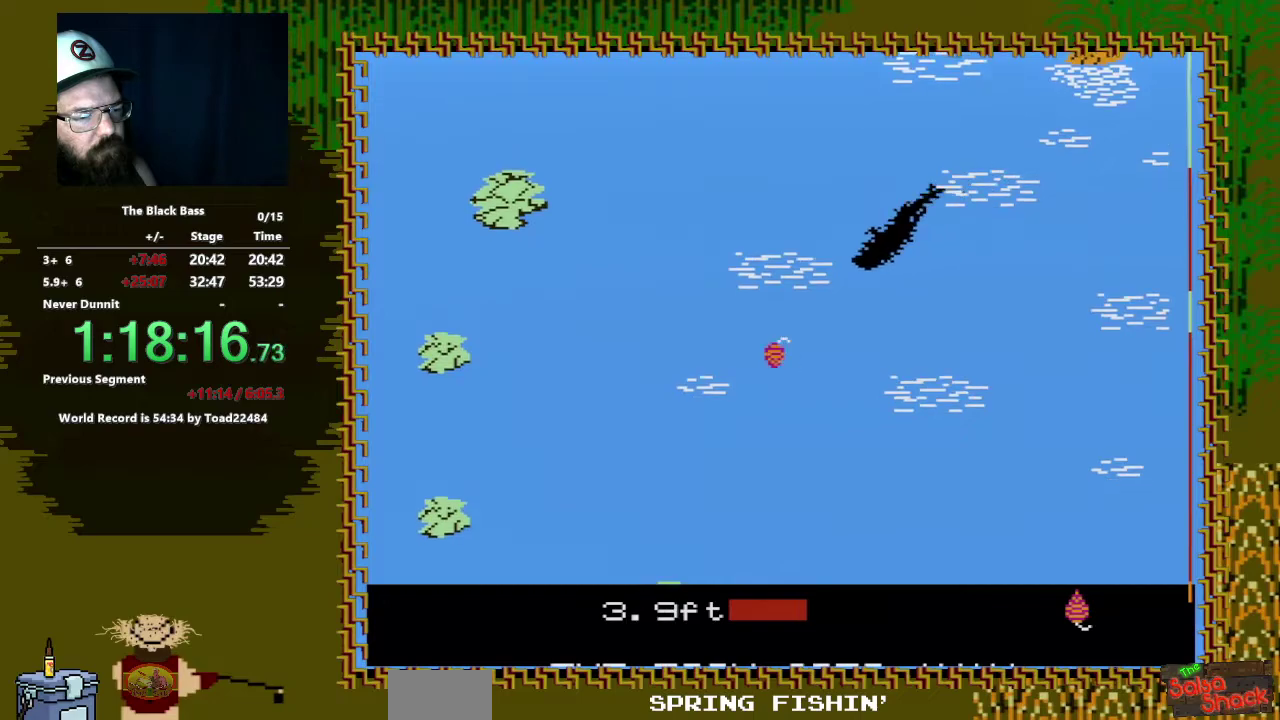
{"buttons": ["DPAD_LEFT"], "events": [[117, "DPAD_LEFT", "down"]]}
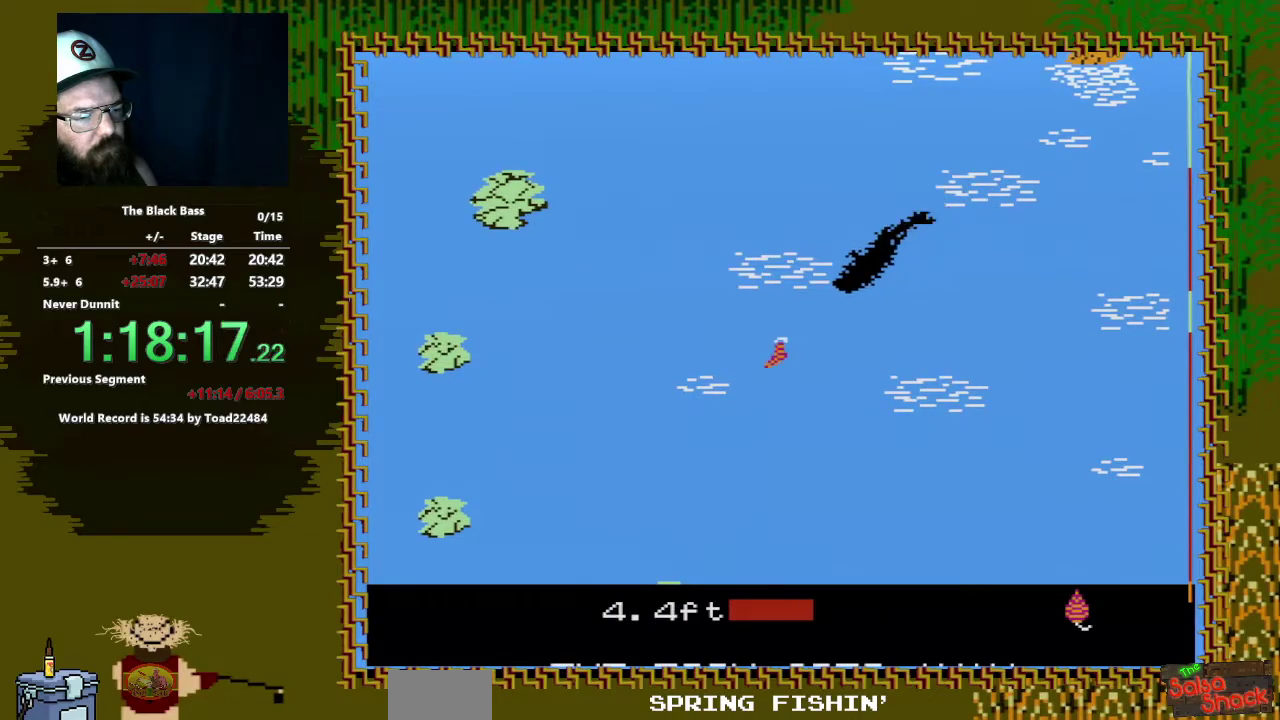
{"buttons": ["DPAD_RIGHT"], "events": [[117, "DPAD_LEFT", "up"], [200, "DPAD_LEFT", "down"], [350, "DPAD_LEFT", "up"], [500, "DPAD_RIGHT", "down"]]}
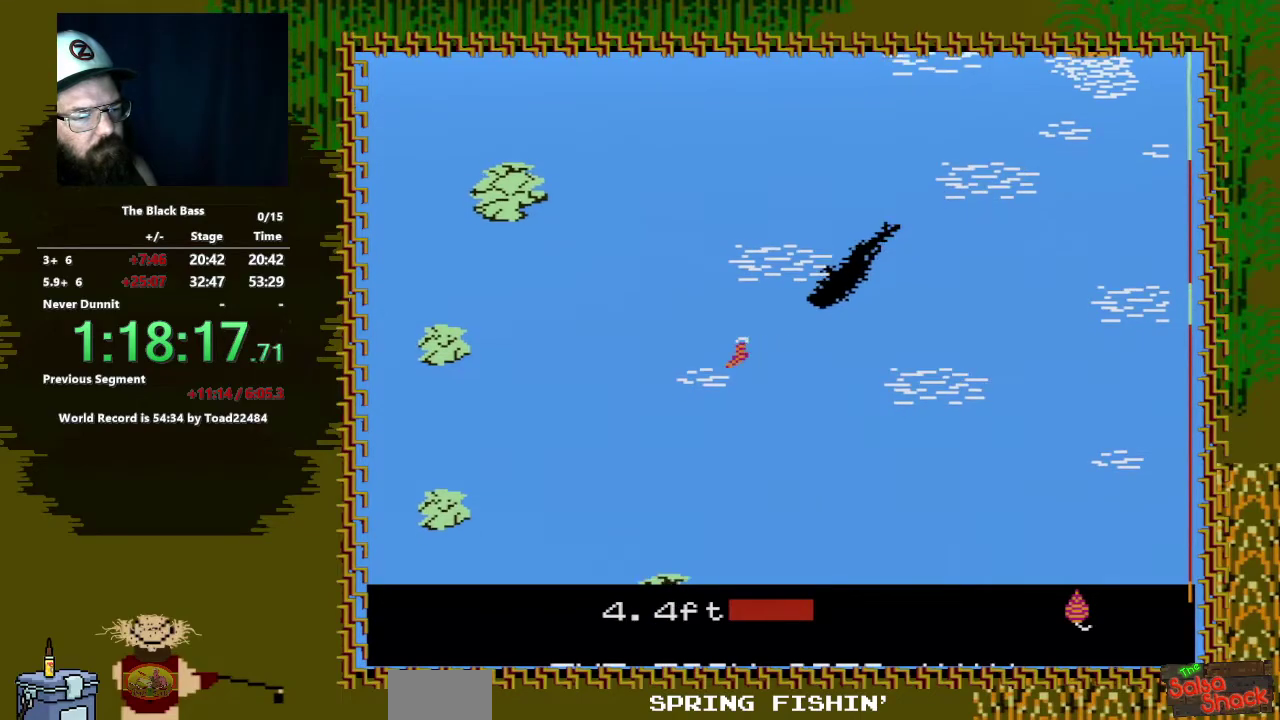
{"buttons": [], "events": [[483, "DPAD_RIGHT", "up"]]}
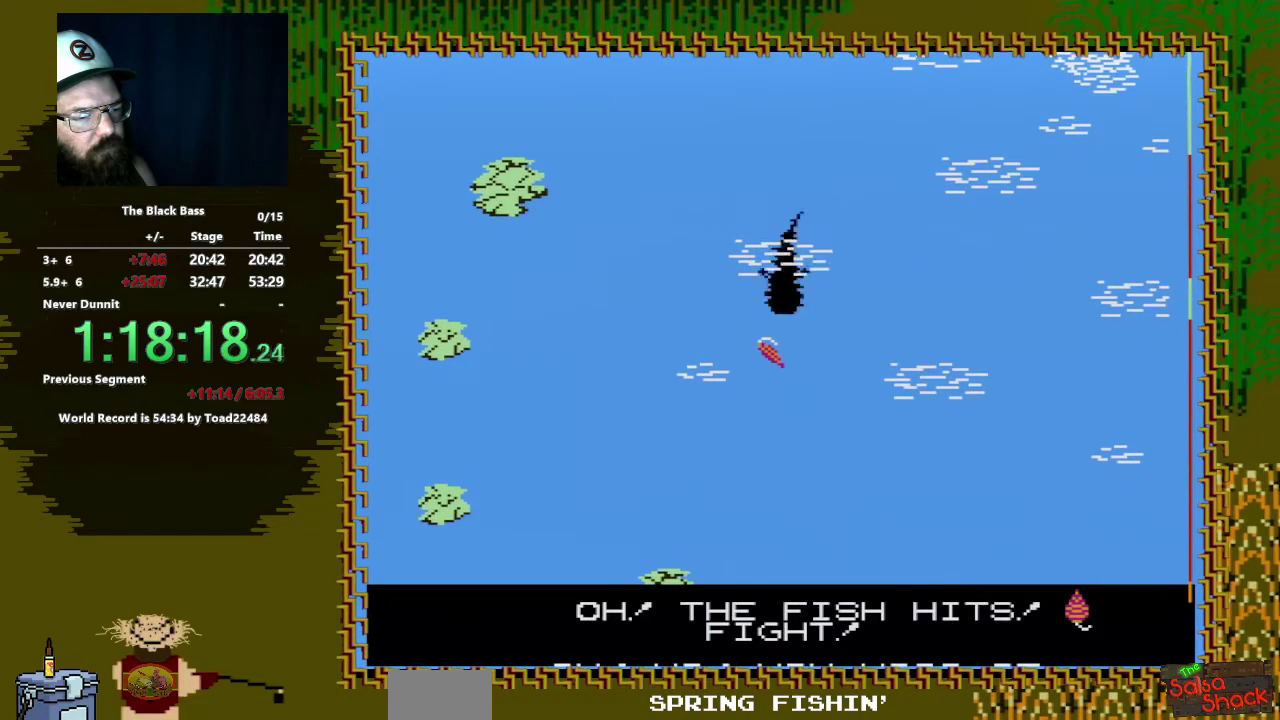
{"buttons": ["DPAD_UP"], "events": [[183, "DPAD_UP", "down"]]}
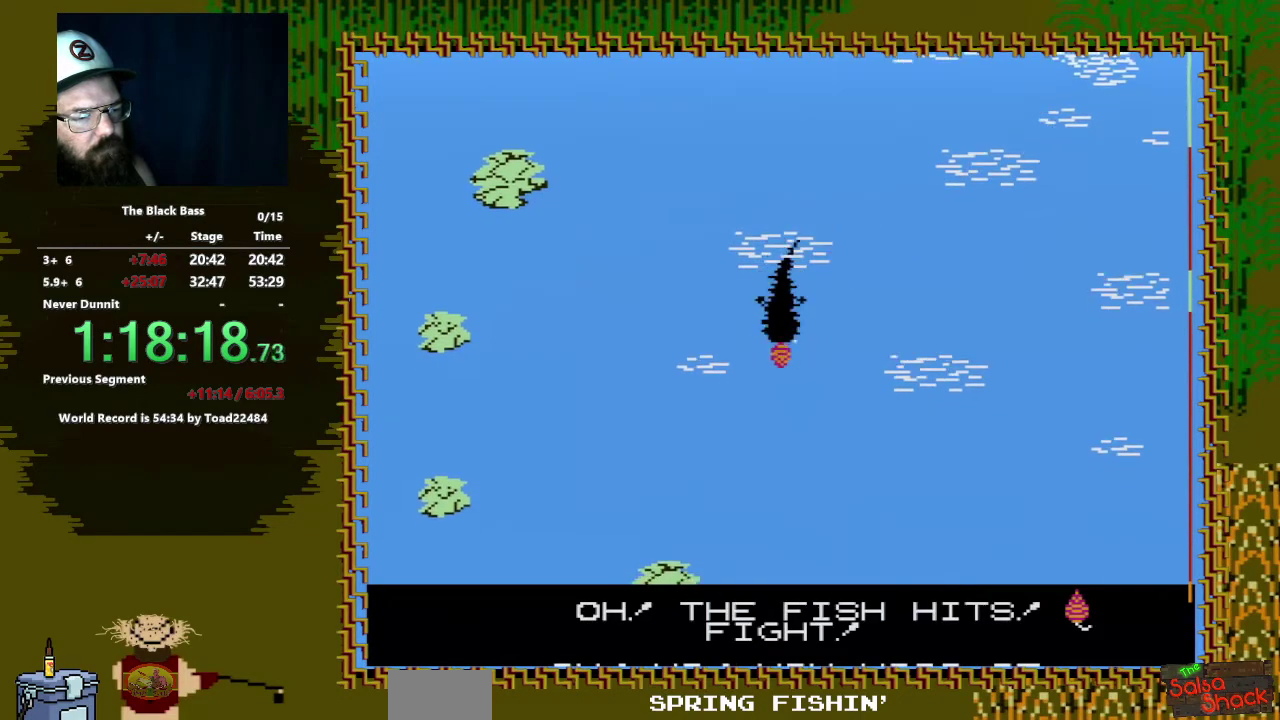
{"buttons": ["A", "DPAD_DOWN"], "events": [[33, "DPAD_UP", "up"], [83, "A", "down"], [183, "DPAD_DOWN", "down"]]}
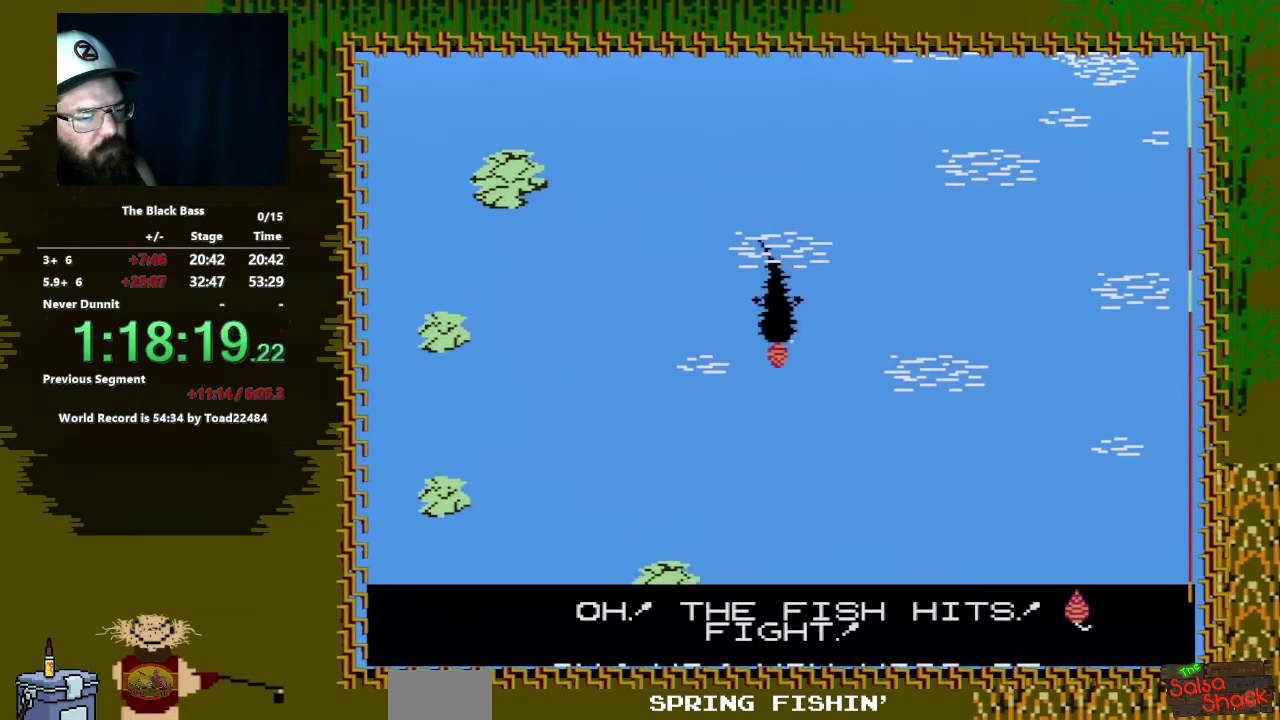
{"buttons": ["A", "DPAD_DOWN", "DPAD_LEFT"], "events": [[100, "DPAD_LEFT", "down"]]}
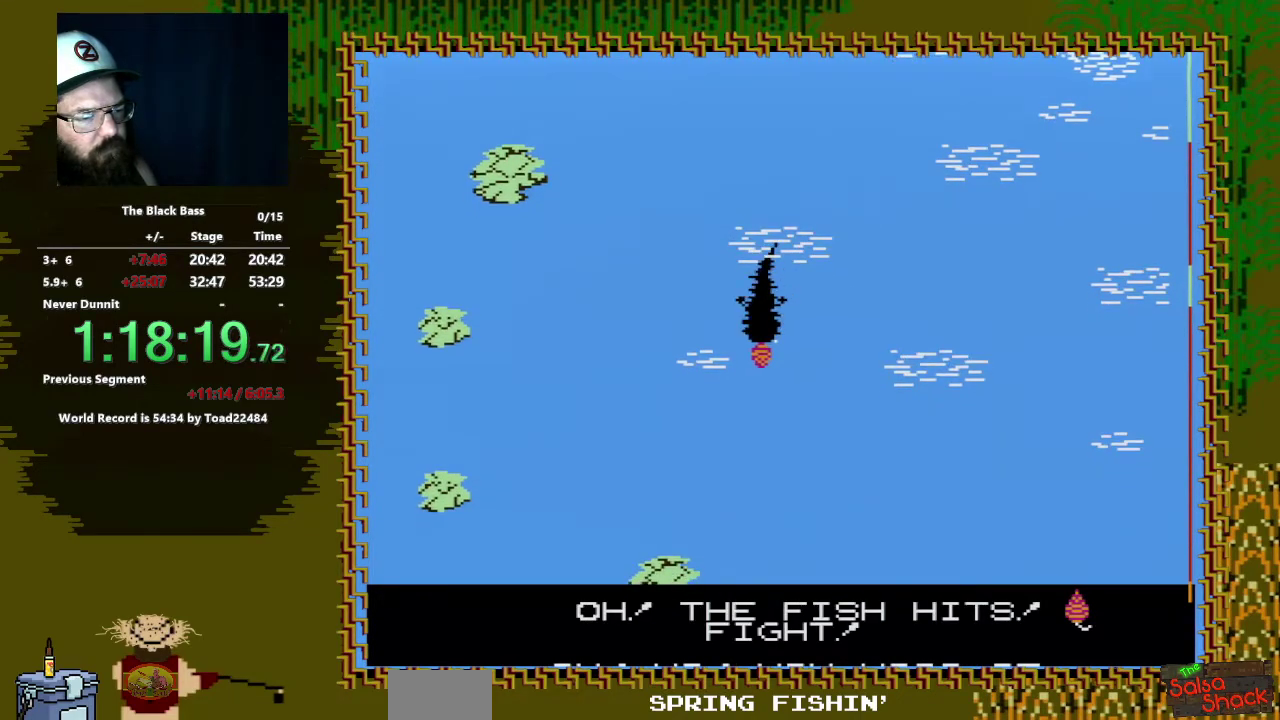
{"buttons": ["A", "DPAD_DOWN", "DPAD_LEFT"], "events": []}
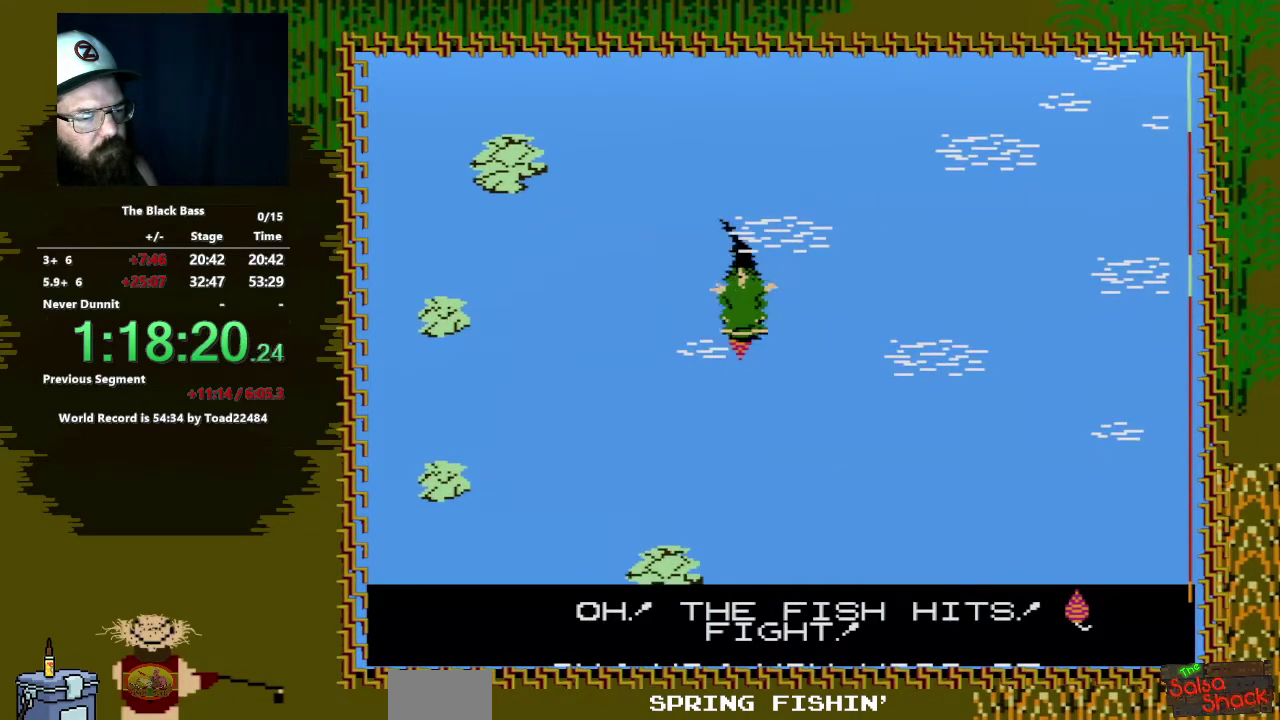
{"buttons": ["A", "DPAD_DOWN"], "events": [[83, "DPAD_LEFT", "up"]]}
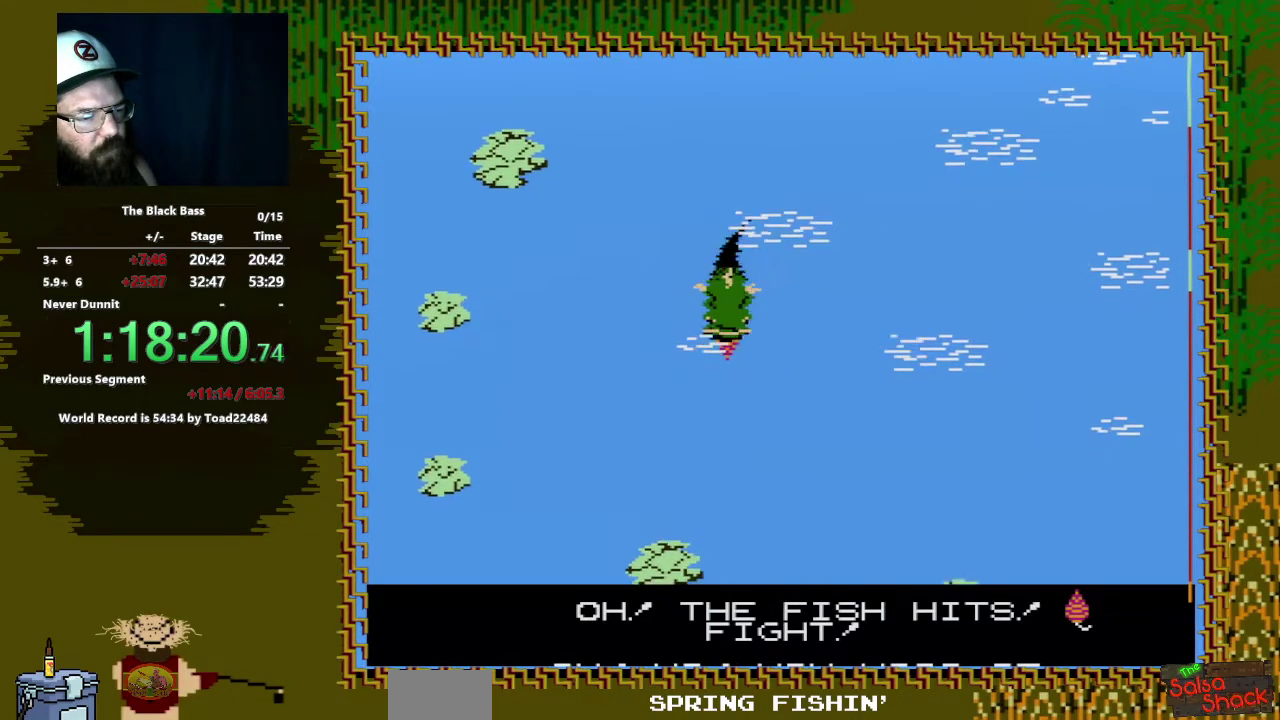
{"buttons": ["A", "DPAD_DOWN", "DPAD_RIGHT"], "events": [[333, "DPAD_RIGHT", "down"]]}
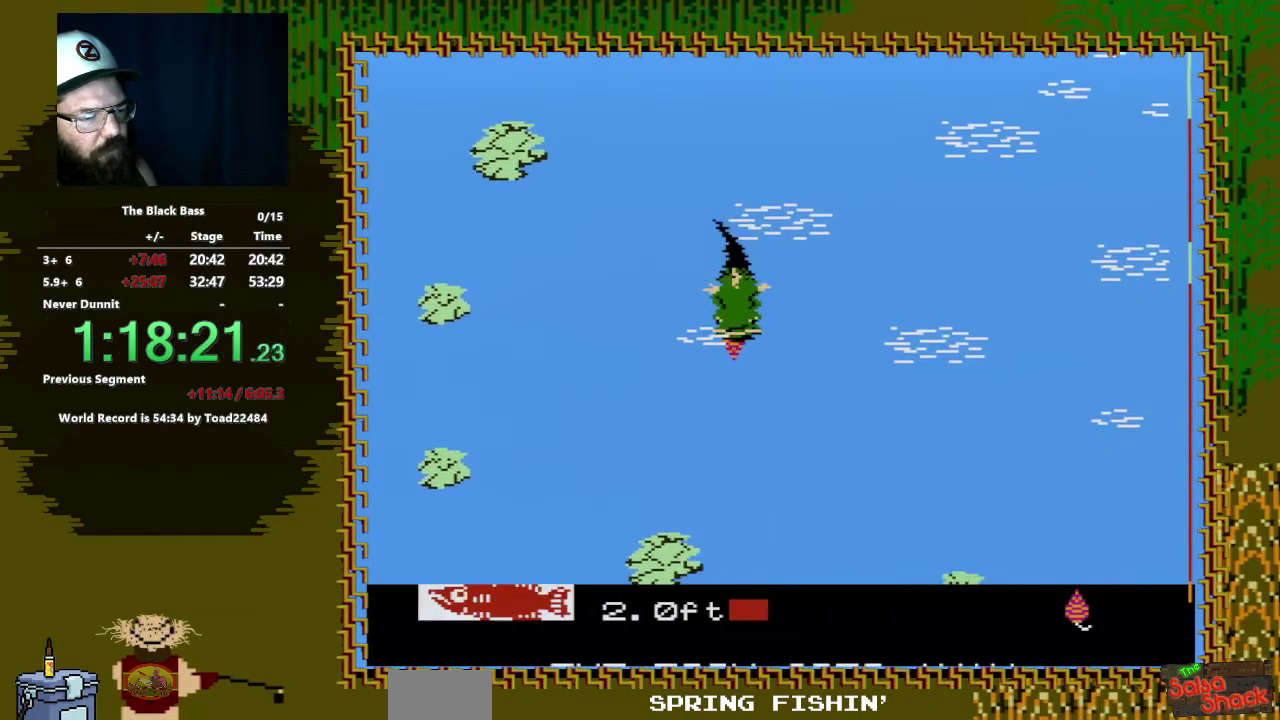
{"buttons": ["A", "DPAD_DOWN"], "events": [[383, "DPAD_RIGHT", "up"]]}
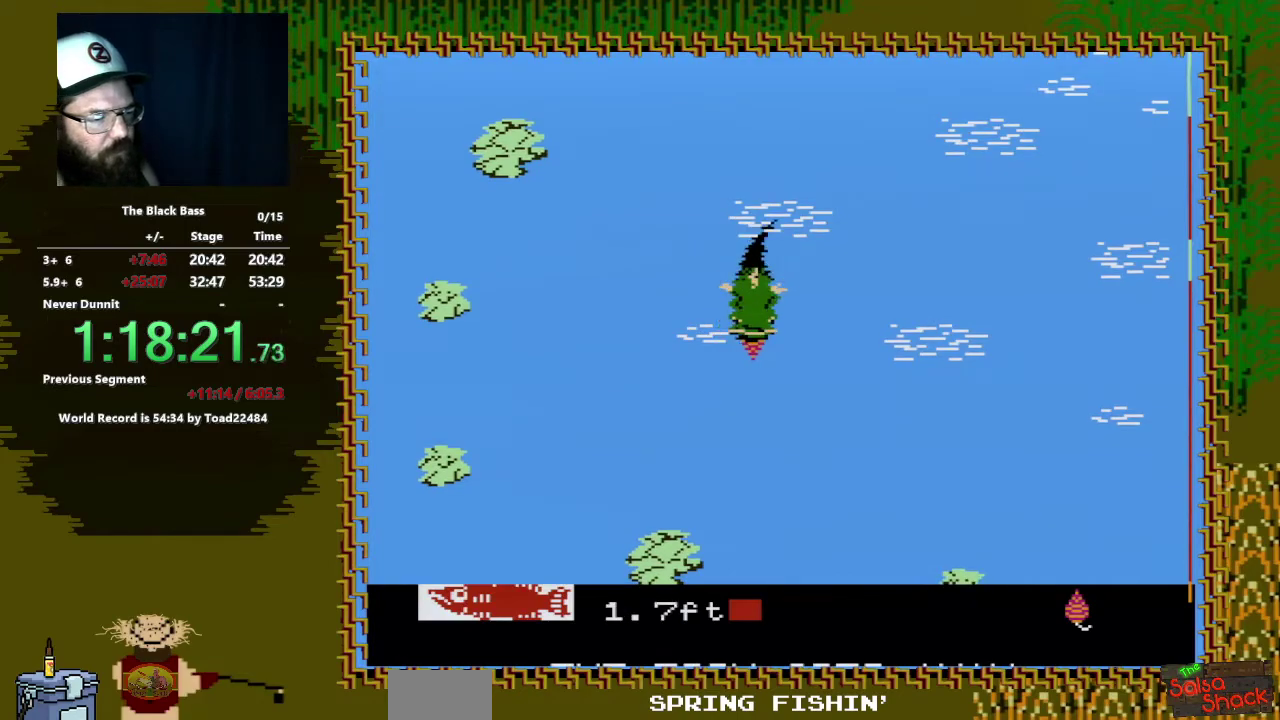
{"buttons": ["A", "DPAD_DOWN", "DPAD_LEFT"], "events": [[267, "DPAD_LEFT", "down"]]}
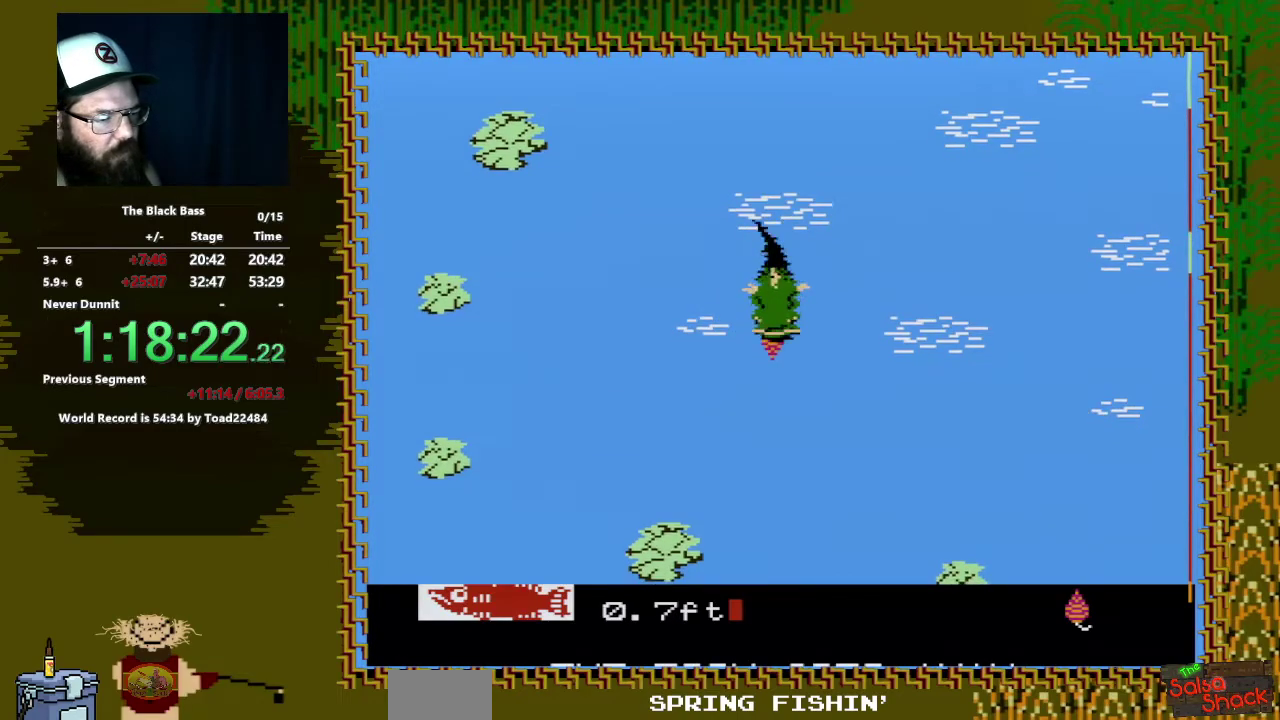
{"buttons": ["A", "DPAD_DOWN"], "events": [[117, "DPAD_LEFT", "up"]]}
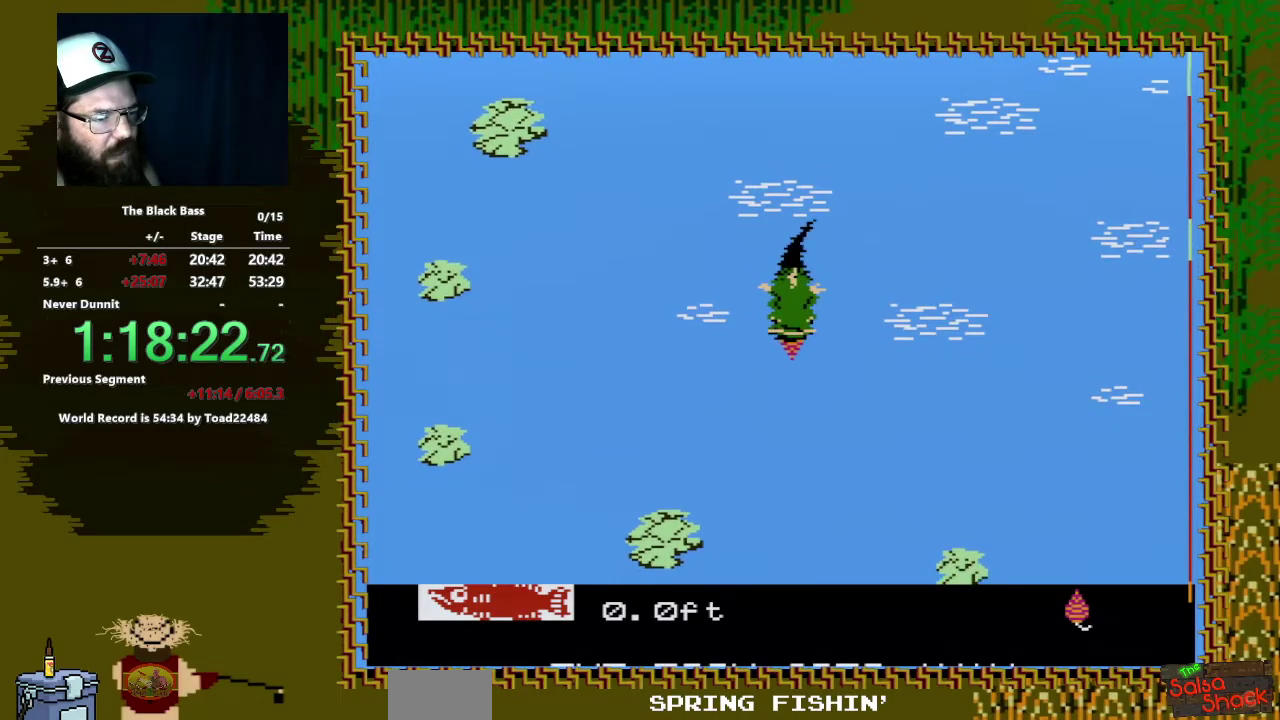
{"buttons": ["A", "DPAD_DOWN"], "events": []}
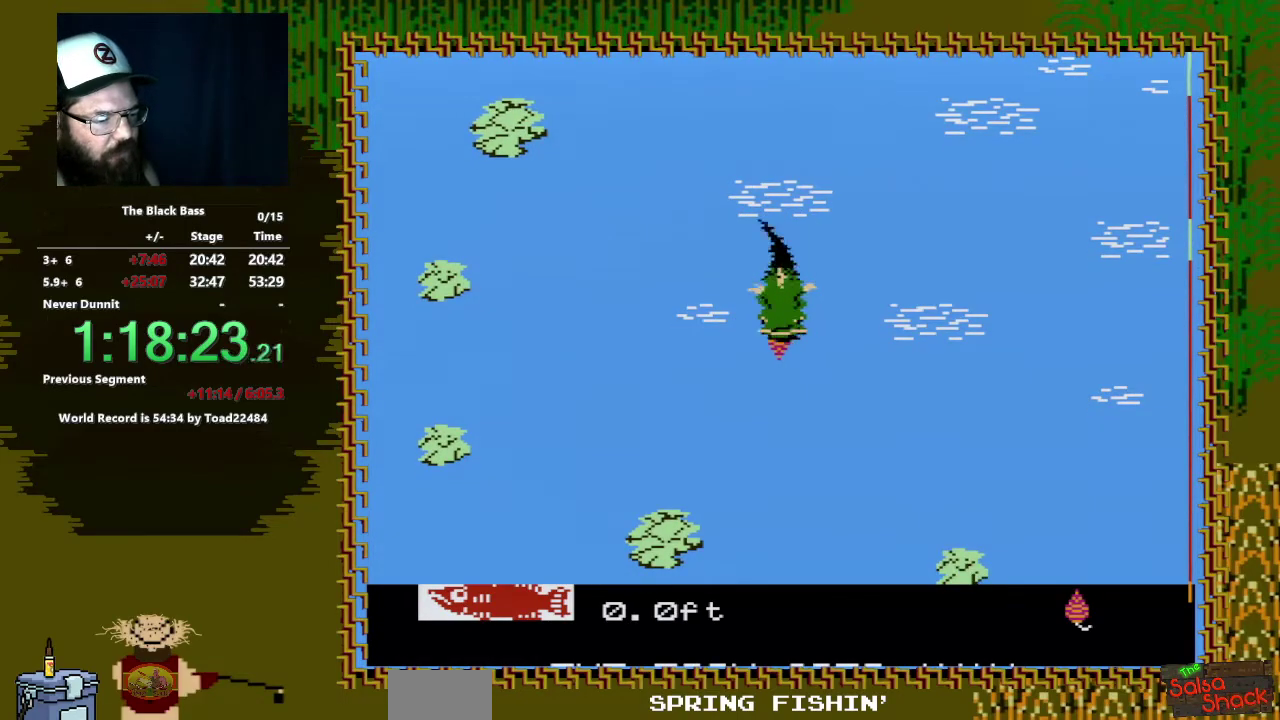
{"buttons": ["A", "DPAD_DOWN", "DPAD_RIGHT"], "events": [[350, "DPAD_RIGHT", "down"]]}
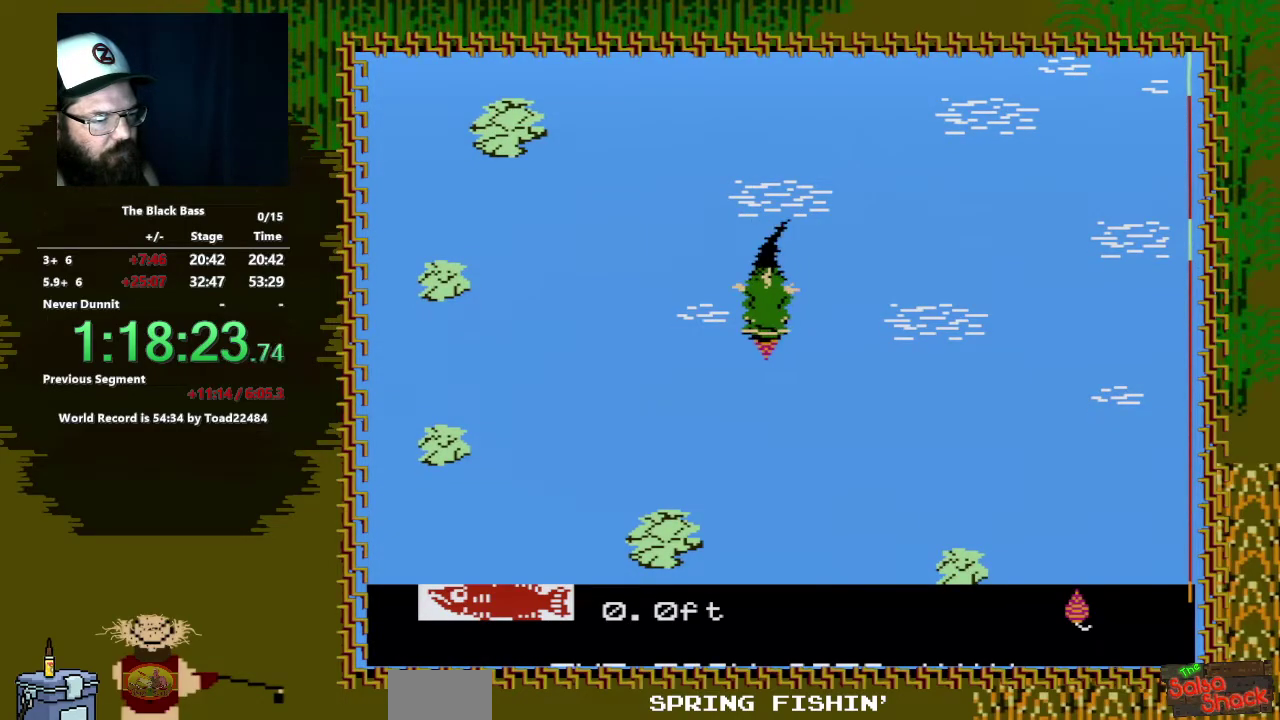
{"buttons": ["A", "DPAD_DOWN", "DPAD_RIGHT"], "events": []}
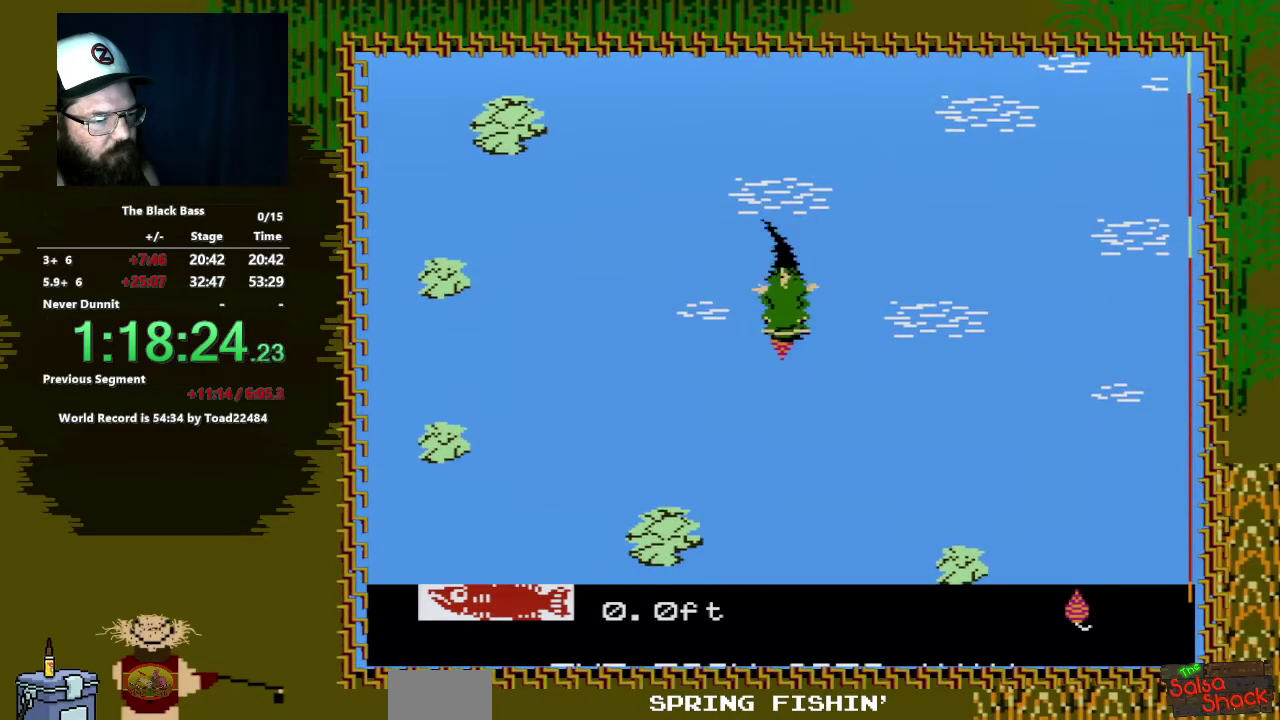
{"buttons": ["A", "DPAD_DOWN"], "events": [[17, "DPAD_RIGHT", "up"], [183, "DPAD_LEFT", "down"], [383, "DPAD_LEFT", "up"]]}
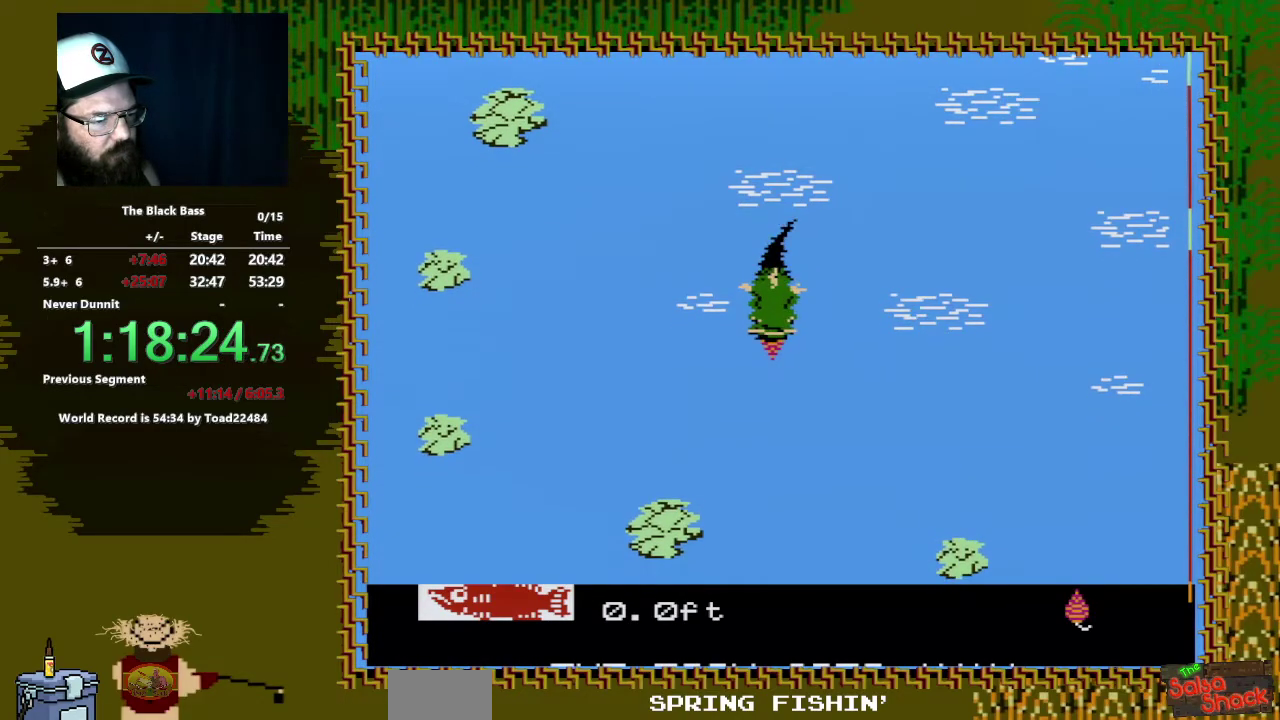
{"buttons": ["A", "DPAD_DOWN"], "events": []}
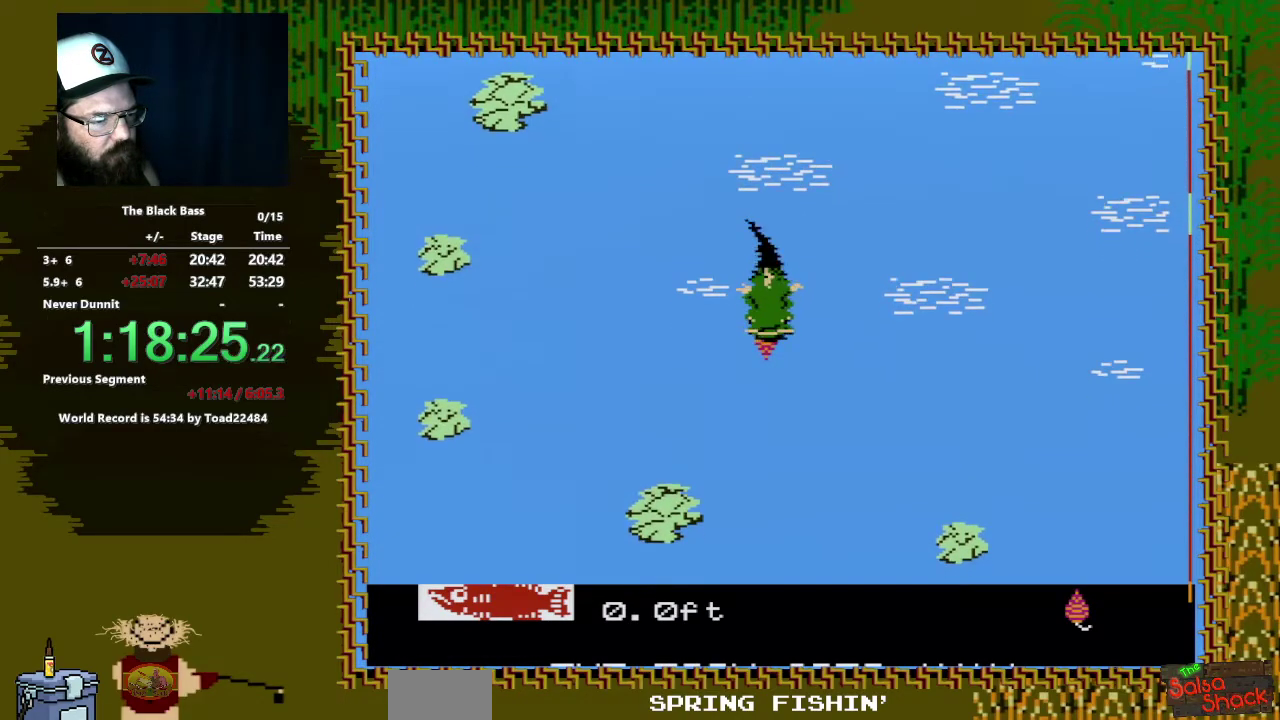
{"buttons": ["A", "DPAD_DOWN"], "events": []}
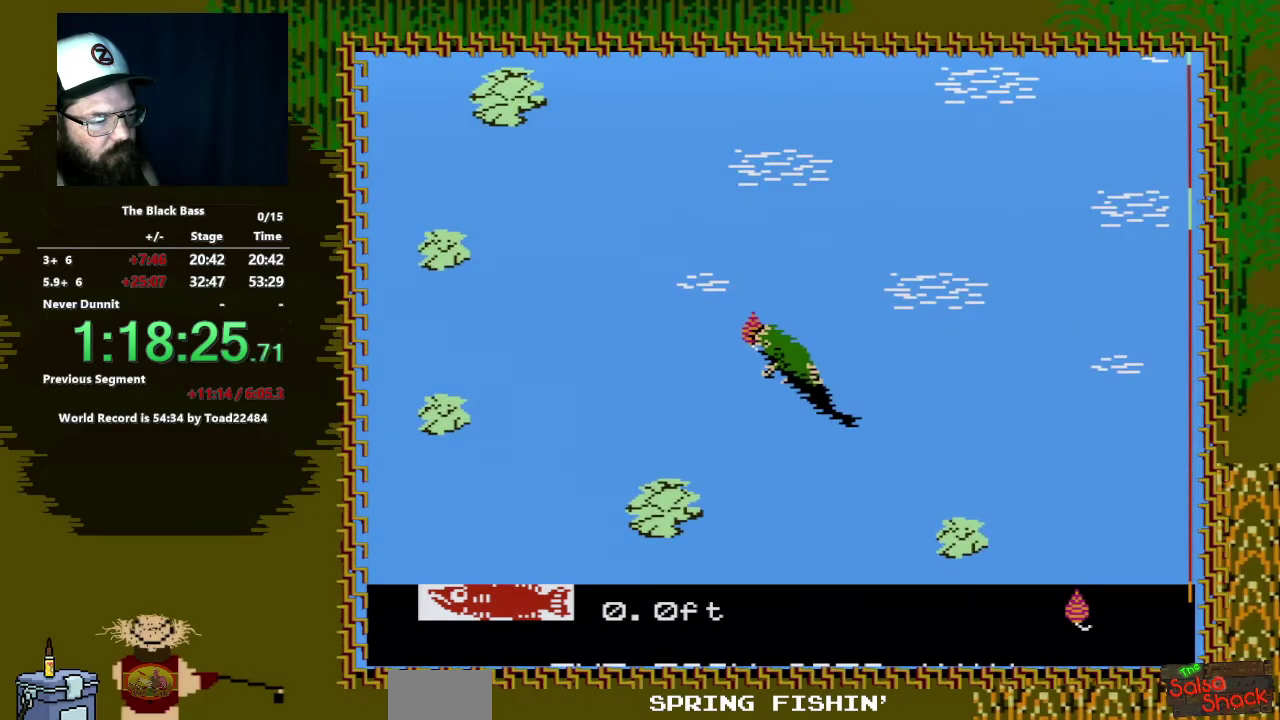
{"buttons": ["A", "DPAD_DOWN"], "events": []}
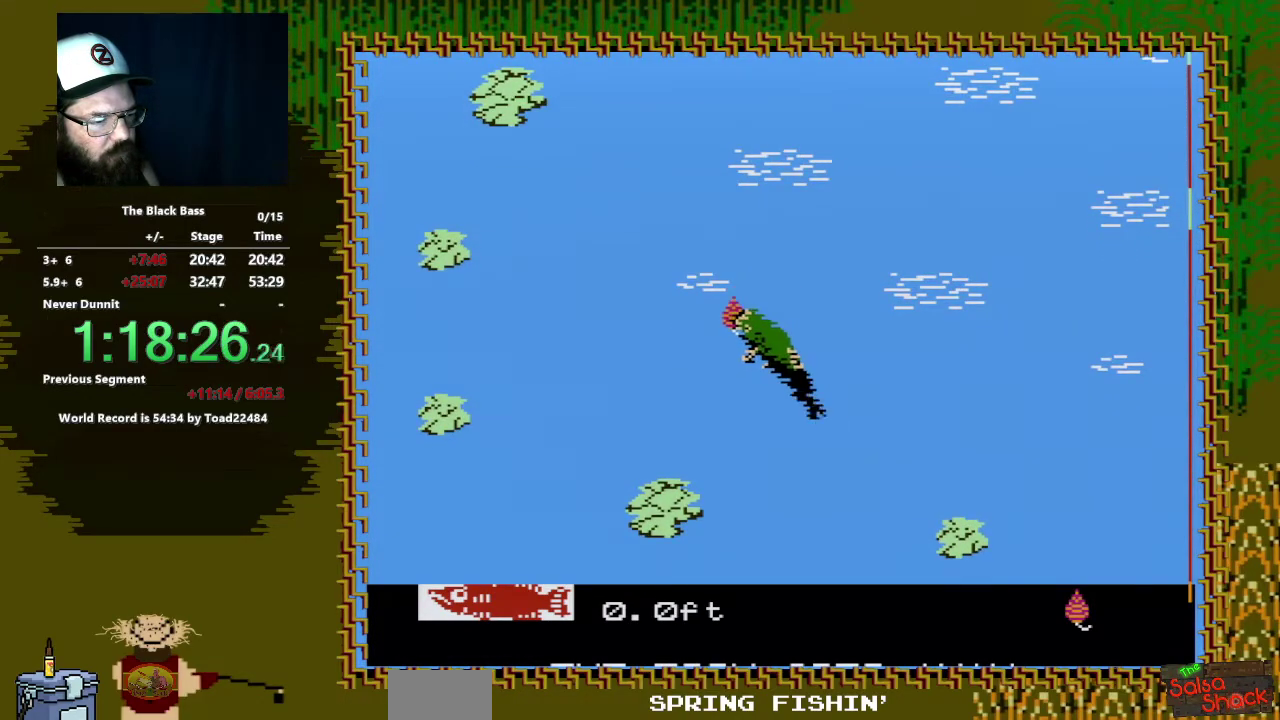
{"buttons": ["A", "DPAD_DOWN", "DPAD_RIGHT"], "events": [[150, "DPAD_RIGHT", "down"]]}
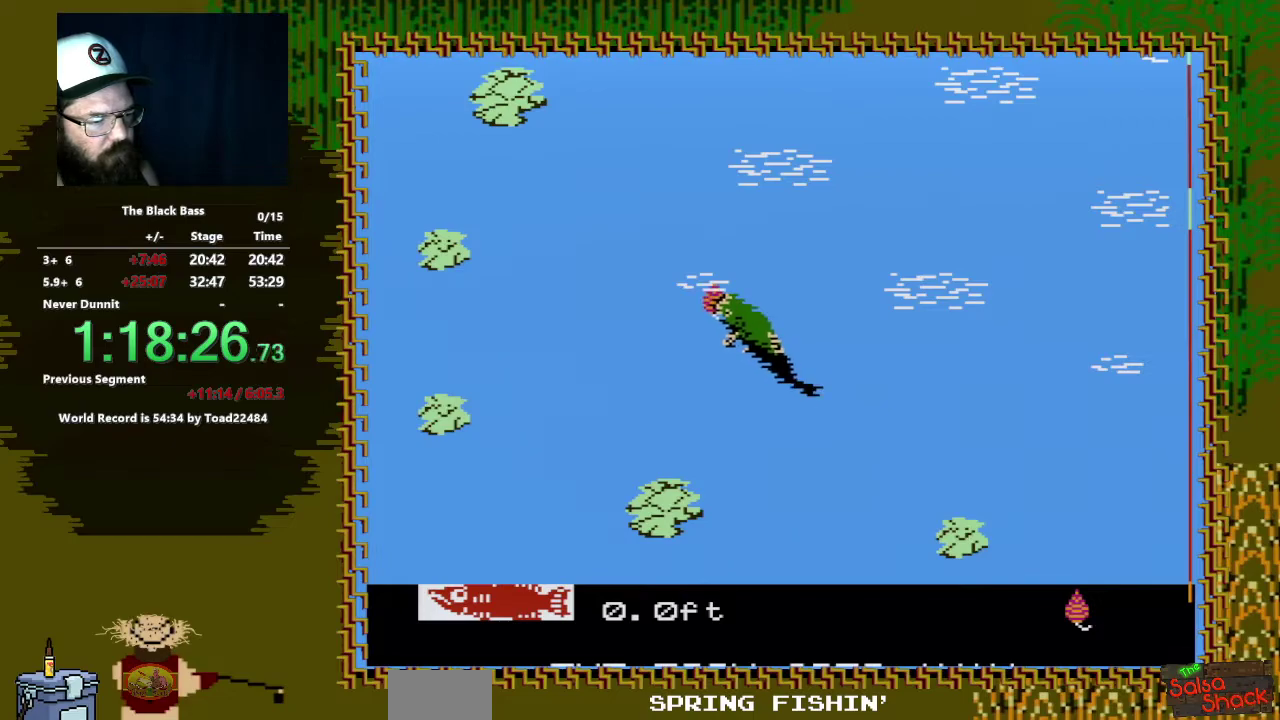
{"buttons": ["A", "DPAD_DOWN", "DPAD_RIGHT"], "events": []}
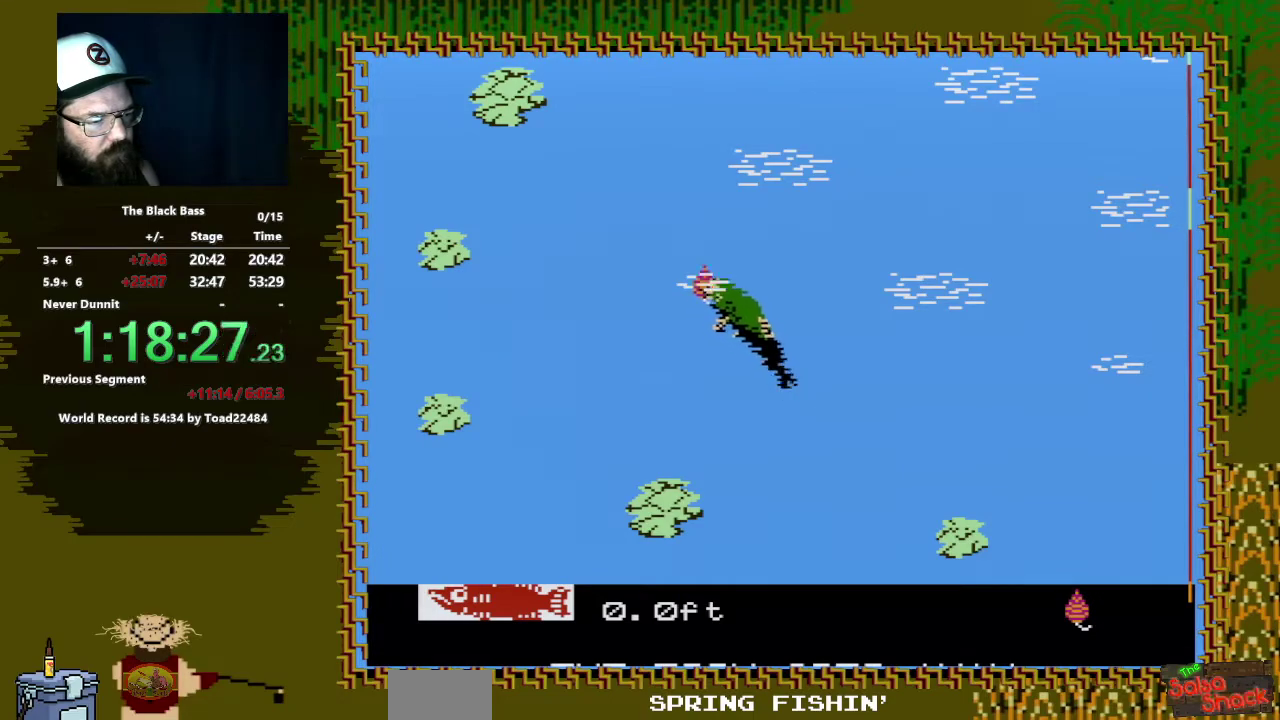
{"buttons": [], "events": [[267, "DPAD_RIGHT", "up"], [283, "A", "up"], [283, "DPAD_DOWN", "up"]]}